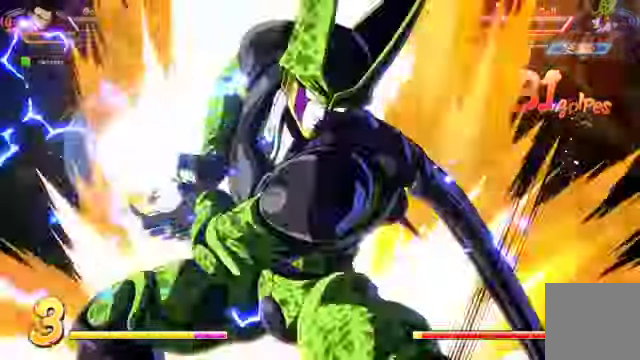
Gameplay with a controller (Xbox layout); each line is a JSON object with the inputs held at the frame after it (dt_ms = milliseconds from this image to that frame). "events" lists button and stick changes between this image and that frame as [ms after this image, input, new state], when the widget could be followed in between. Not read: L3 R1.
{"dt_ms": 1000, "buttons": [], "left_stick": "center", "right_stick": "center"}
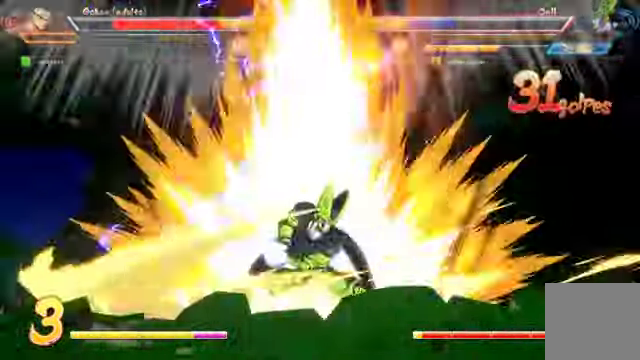
{"dt_ms": 500, "buttons": [], "left_stick": "down-right", "right_stick": "center", "events": [[434, "left_stick", "down-right"]]}
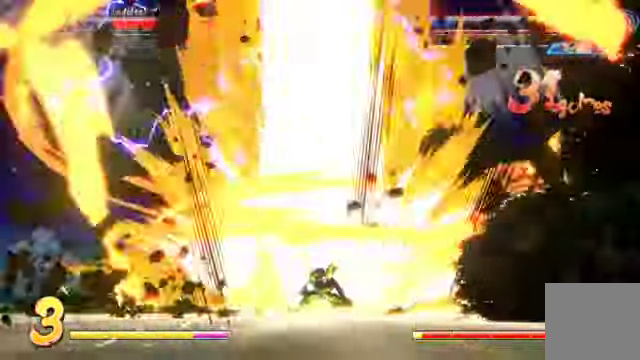
{"dt_ms": 500, "buttons": [], "left_stick": "center", "right_stick": "center"}
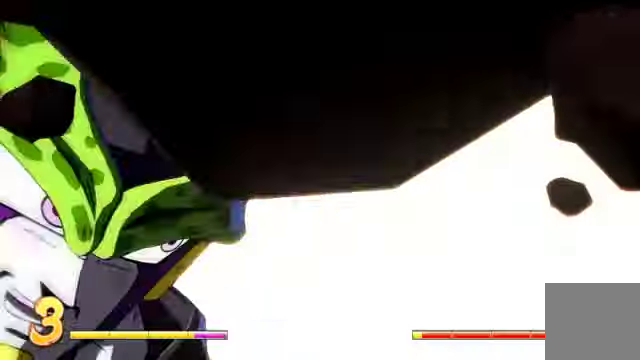
{"dt_ms": 500, "buttons": [], "left_stick": "center", "right_stick": "center", "events": []}
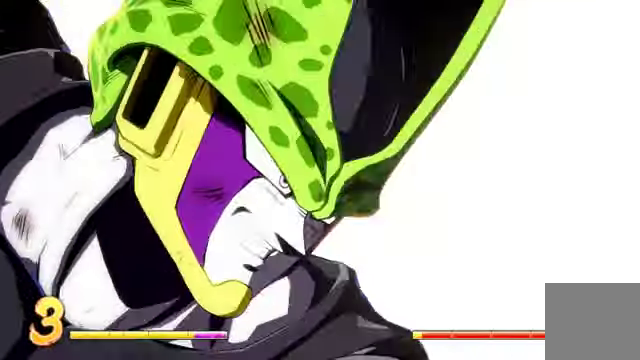
{"dt_ms": 500, "buttons": [], "left_stick": "center", "right_stick": "center"}
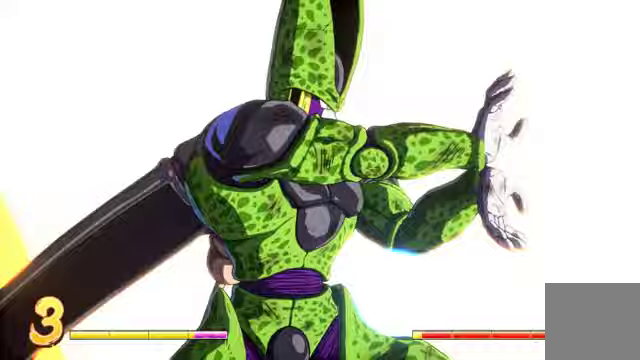
{"dt_ms": 1000, "buttons": ["A"], "left_stick": "center", "right_stick": "center"}
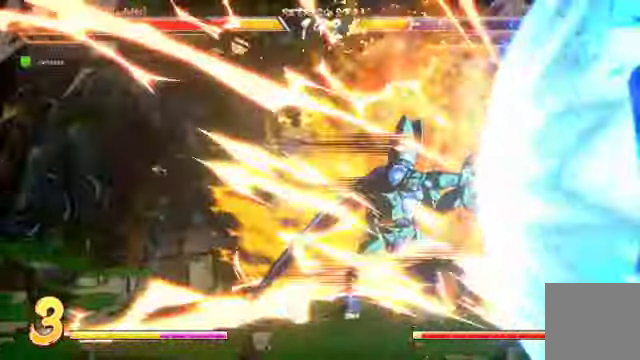
{"dt_ms": 1000, "buttons": ["DPAD_LEFT"], "left_stick": "center", "right_stick": "center"}
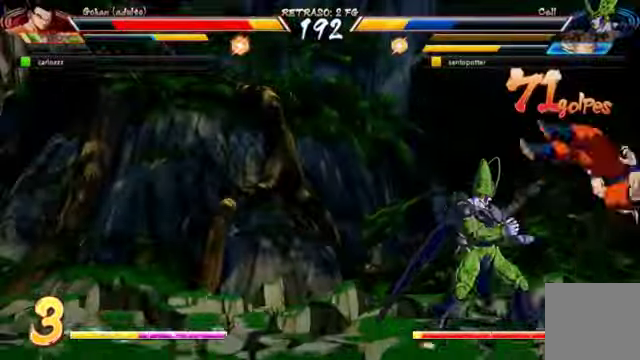
{"dt_ms": 500, "buttons": ["DPAD_UP", "DPAD_LEFT"], "left_stick": "center", "right_stick": "center", "events": [[133, "DPAD_UP", "down"]]}
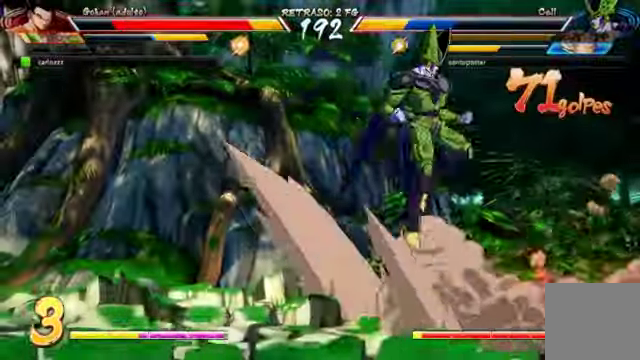
{"dt_ms": 500, "buttons": ["DPAD_LEFT"], "left_stick": "center", "right_stick": "center"}
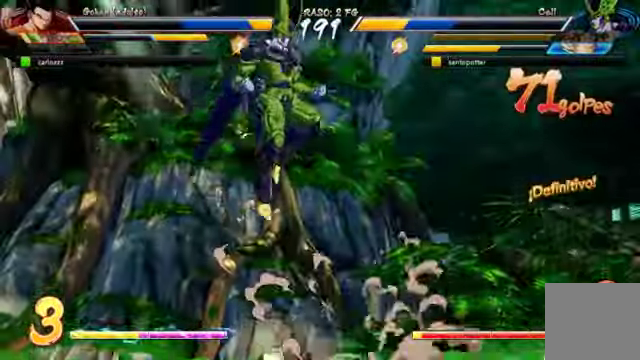
{"dt_ms": 500, "buttons": ["DPAD_LEFT"], "left_stick": "center", "right_stick": "center"}
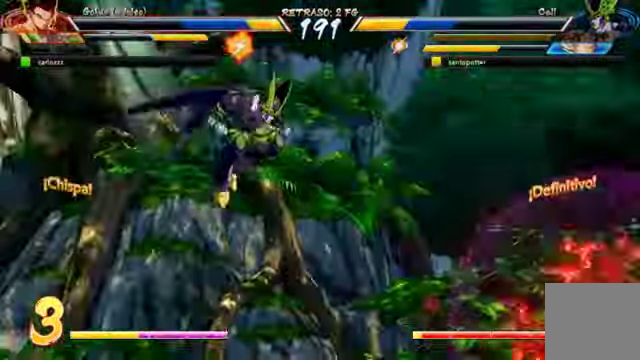
{"dt_ms": 500, "buttons": ["DPAD_DOWN", "DPAD_LEFT"], "left_stick": "up-left", "right_stick": "center"}
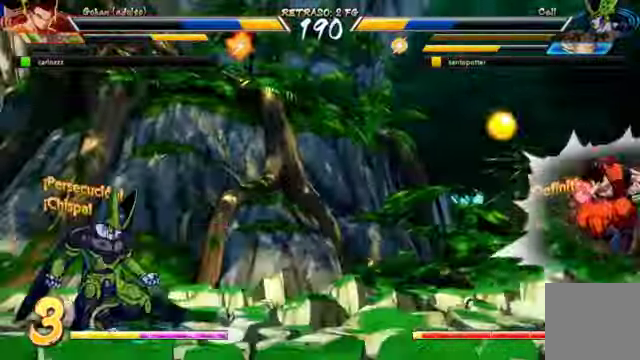
{"dt_ms": 500, "buttons": ["DPAD_DOWN", "DPAD_LEFT"], "left_stick": "up", "right_stick": "center", "events": [[133, "left_stick", "up"]]}
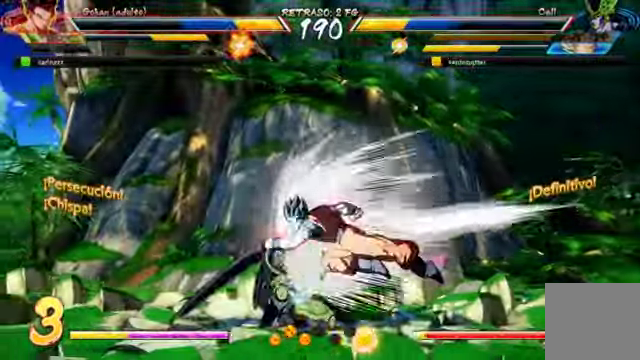
{"dt_ms": 500, "buttons": ["DPAD_DOWN", "DPAD_LEFT"], "left_stick": "up", "right_stick": "center", "events": [[267, "Y", "down"], [367, "Y", "up"]]}
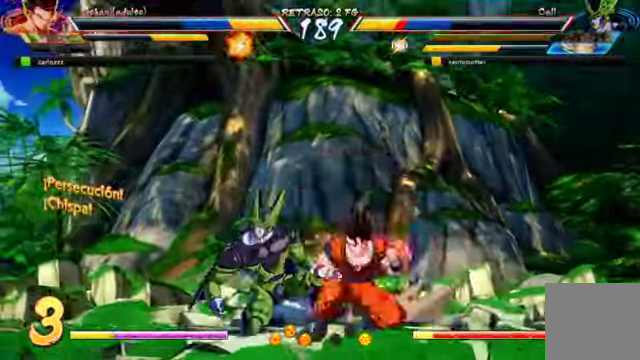
{"dt_ms": 500, "buttons": ["DPAD_DOWN", "DPAD_LEFT"], "left_stick": "center", "right_stick": "center", "events": [[333, "left_stick", "center"]]}
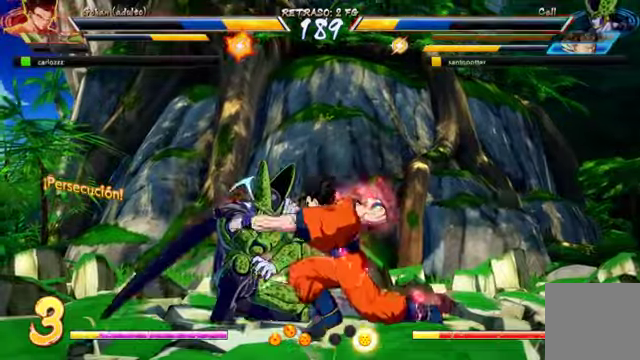
{"dt_ms": 500, "buttons": ["DPAD_DOWN", "DPAD_LEFT"], "left_stick": "center", "right_stick": "center", "events": []}
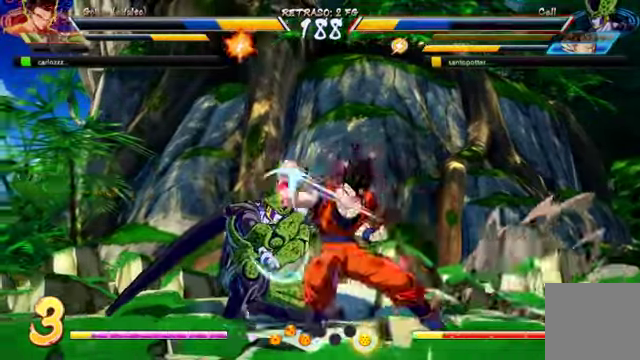
{"dt_ms": 500, "buttons": ["DPAD_DOWN", "DPAD_LEFT"], "left_stick": "center", "right_stick": "center"}
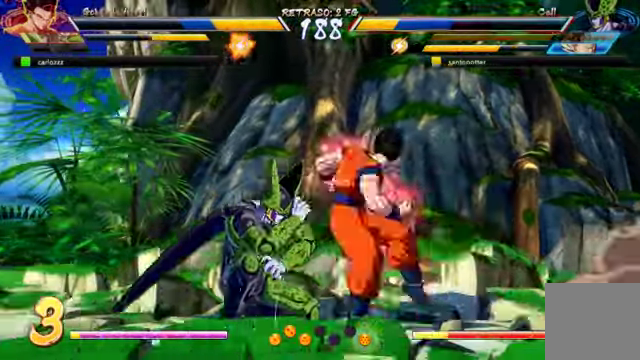
{"dt_ms": 500, "buttons": ["L2", "DPAD_RIGHT"], "left_stick": "center", "right_stick": "center", "events": [[333, "DPAD_LEFT", "up"], [366, "DPAD_RIGHT", "down"], [400, "DPAD_DOWN", "up"], [400, "L2", "down"]]}